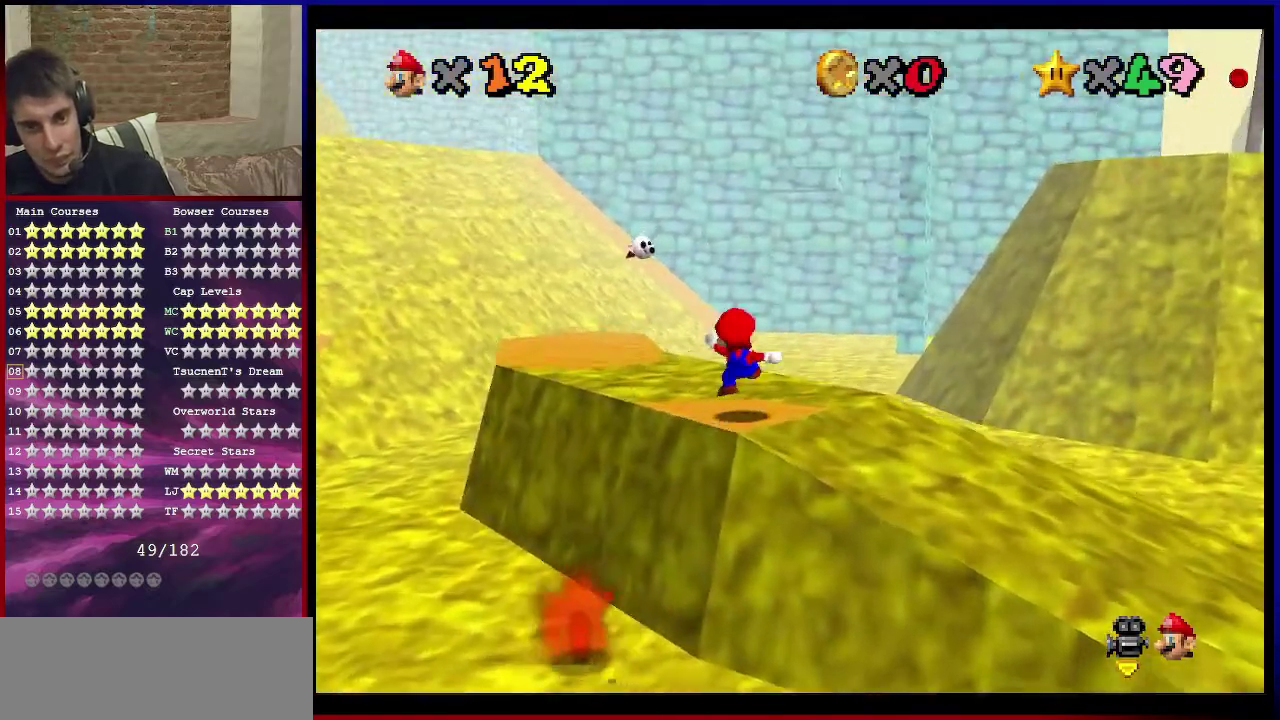
Gameplay with a controller (Nintendo layout); each line is a JSON object with the inputs held at the frame after it (dt_ms = milliseconds from this image to that frame). "events" lists button and stick changes between this image and that frame as [ms after this image, input, new state], when the widget could be followed in between. Not read: L3 R3.
{"dt_ms": 901, "buttons": [], "left_stick": "up-right", "events": [[33, "left_stick", "up-right"], [100, "C_DOWN", "up"], [100, "left_stick", "up"], [133, "C_RIGHT", "up"], [300, "A", "down"], [634, "B", "down"], [667, "left_stick", "up-right"], [734, "B", "up"], [767, "A", "up"]]}
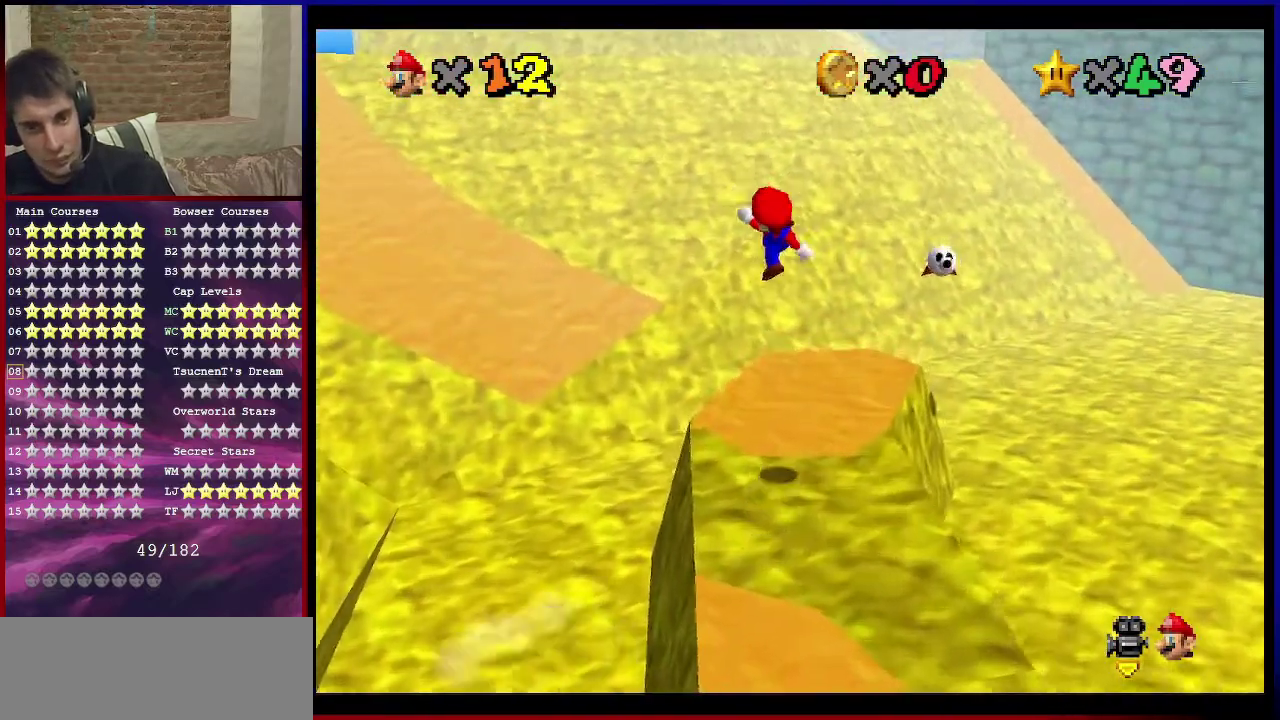
{"dt_ms": 300, "buttons": ["C_DOWN", "C_RIGHT"], "left_stick": "up-right", "events": [[33, "C_DOWN", "down"], [33, "C_RIGHT", "down"], [100, "C_DOWN", "up"], [100, "C_RIGHT", "up"], [100, "left_stick", "right"], [200, "C_DOWN", "down"], [200, "C_RIGHT", "down"], [267, "left_stick", "up-right"]]}
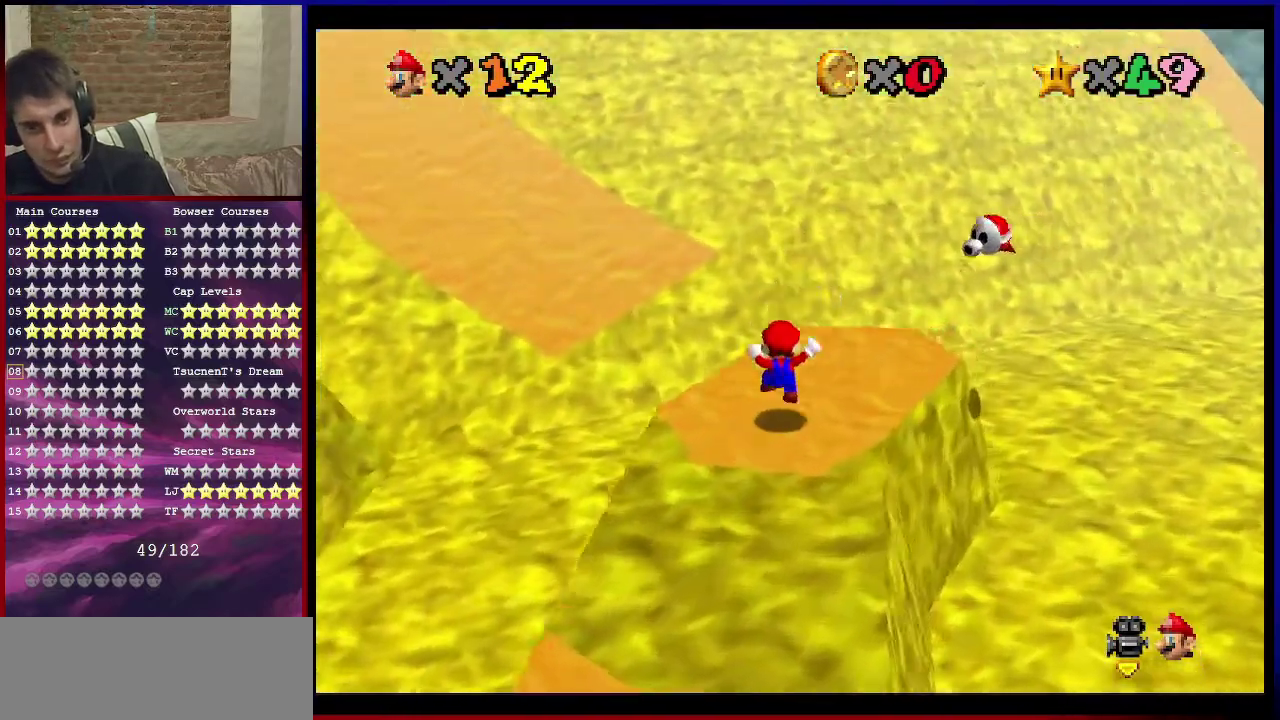
{"dt_ms": 300, "buttons": ["A", "Z"], "left_stick": "up", "events": [[67, "C_DOWN", "up"], [67, "C_RIGHT", "up"], [67, "left_stick", "up"], [267, "Z", "down"], [300, "A", "down"]]}
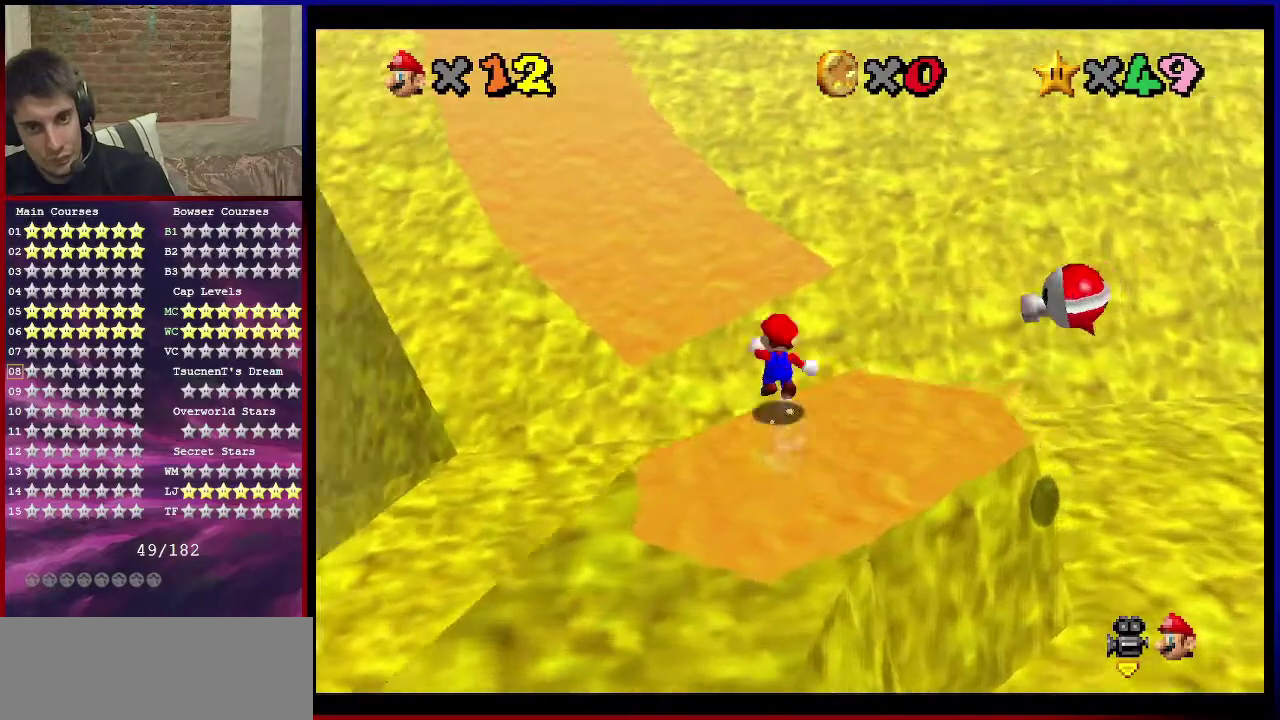
{"dt_ms": 801, "buttons": ["Z"], "left_stick": "up-left", "events": [[200, "A", "up"], [300, "A", "down"], [334, "left_stick", "up-left"], [367, "A", "up"], [467, "A", "down"], [567, "A", "up"], [668, "A", "down"], [768, "A", "up"]]}
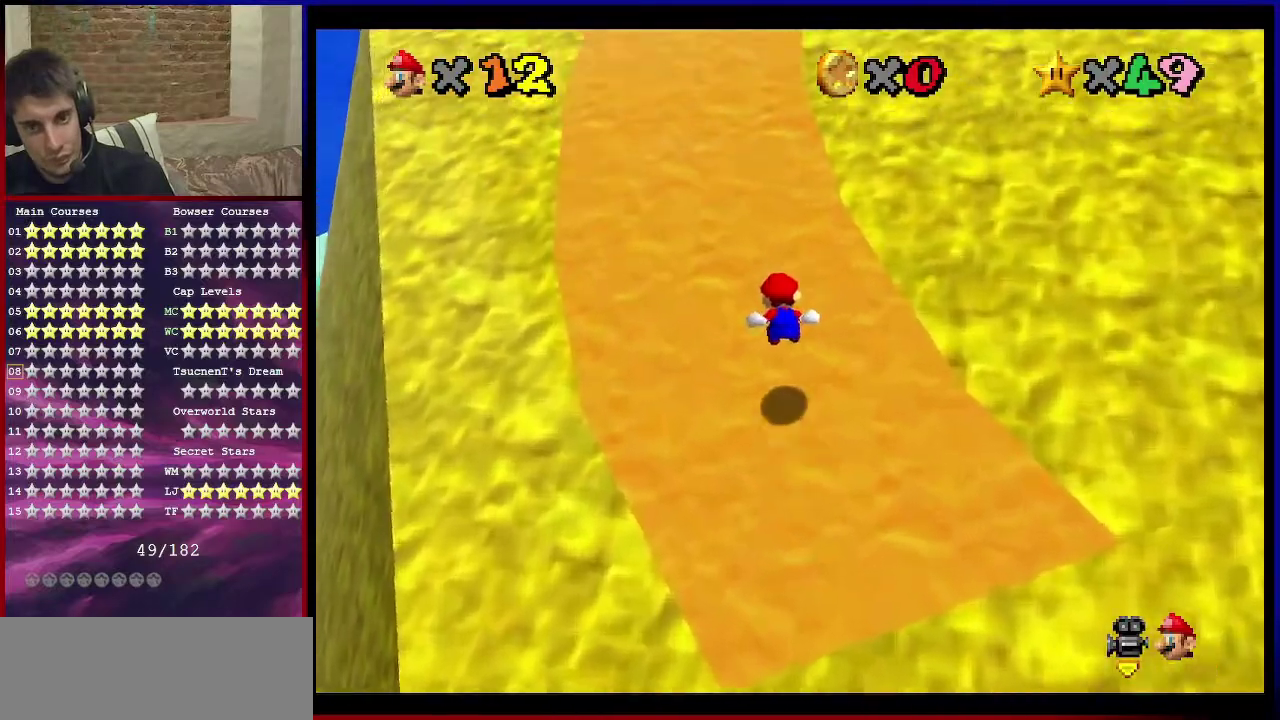
{"dt_ms": 400, "buttons": ["A", "Z"], "left_stick": "up-left", "events": [[234, "A", "down"]]}
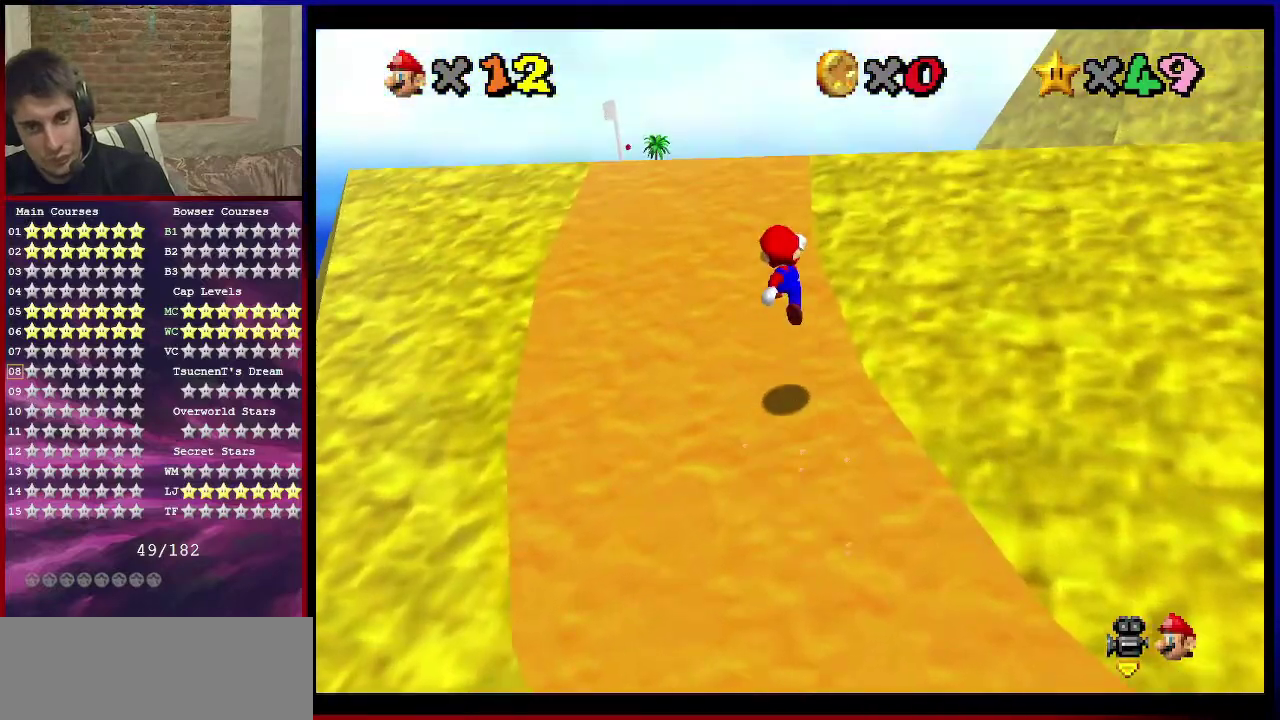
{"dt_ms": 301, "buttons": ["A", "Z"], "left_stick": "up-left", "events": []}
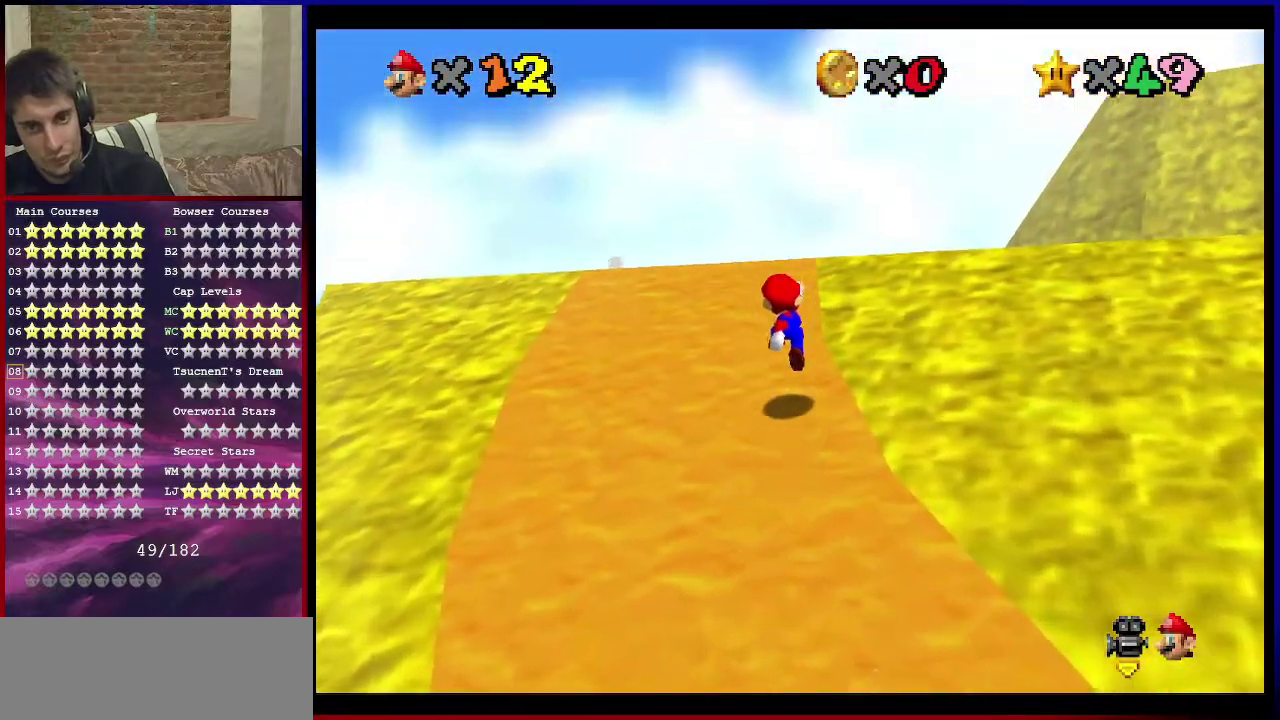
{"dt_ms": 700, "buttons": ["A"], "left_stick": "up", "events": [[33, "Z", "up"], [100, "left_stick", "up"], [367, "B", "down"], [467, "B", "up"]]}
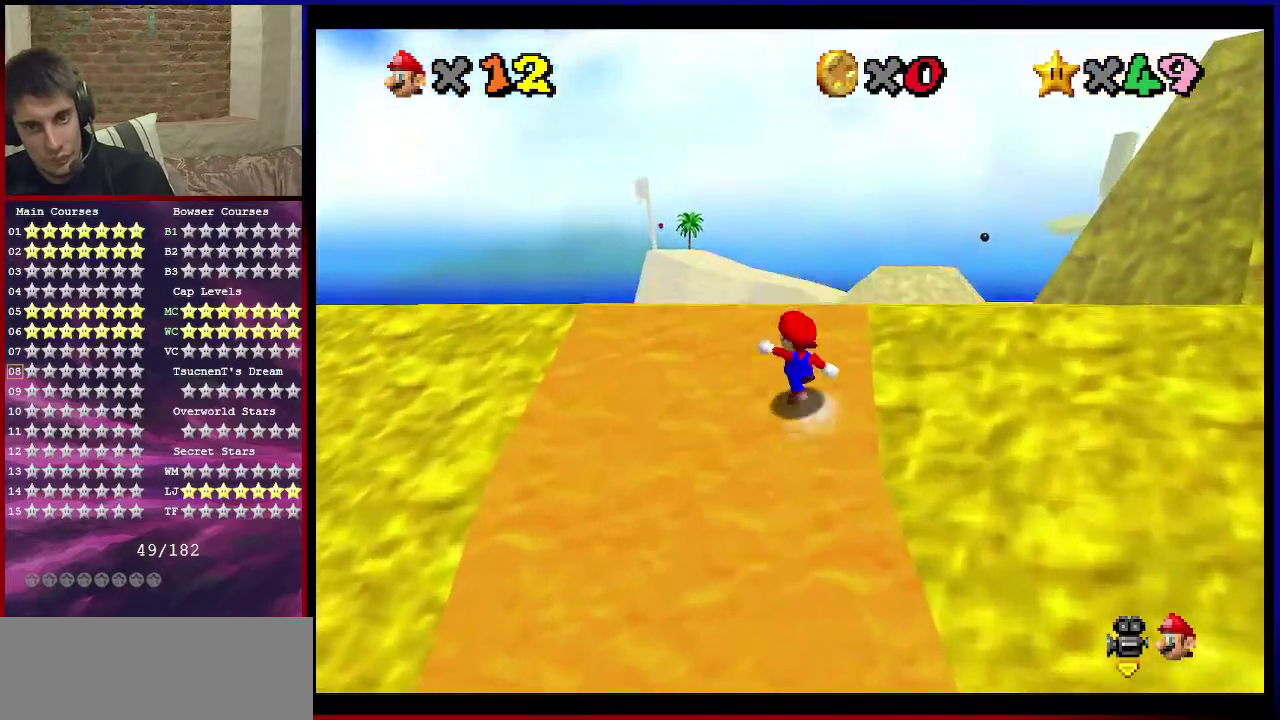
{"dt_ms": 601, "buttons": ["A"], "left_stick": "up", "events": [[34, "B", "down"], [167, "B", "up"], [468, "B", "down"], [601, "B", "up"]]}
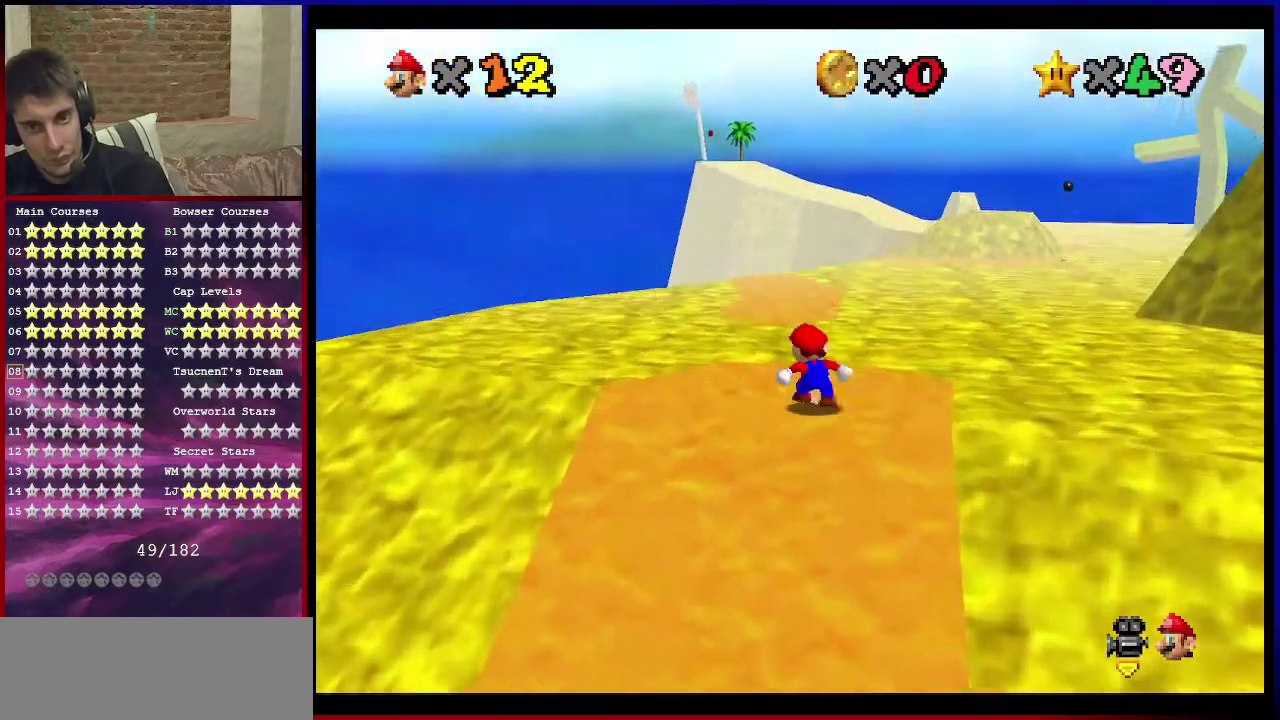
{"dt_ms": 367, "buttons": ["A"], "left_stick": "up", "events": [[67, "A", "up"], [300, "A", "down"]]}
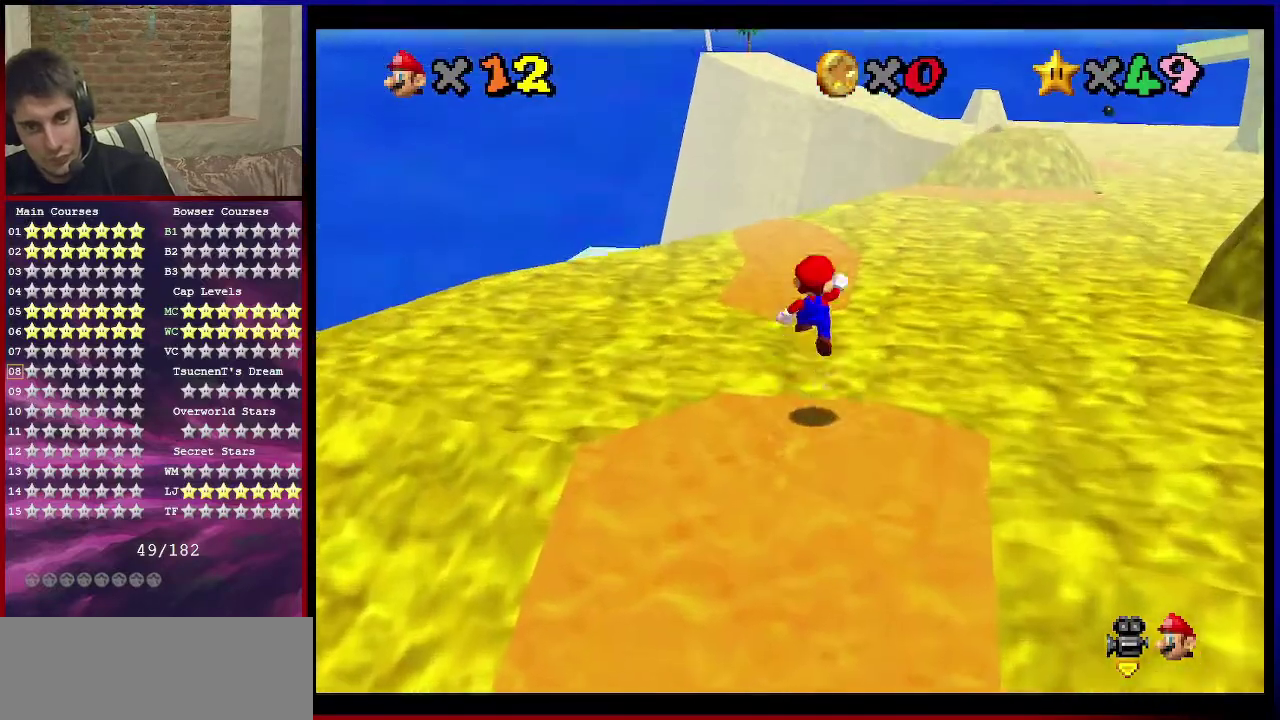
{"dt_ms": 601, "buttons": ["A", "B"], "left_stick": "up-right", "events": [[400, "left_stick", "down-right"], [467, "left_stick", "down"], [567, "B", "down"], [601, "left_stick", "up-right"]]}
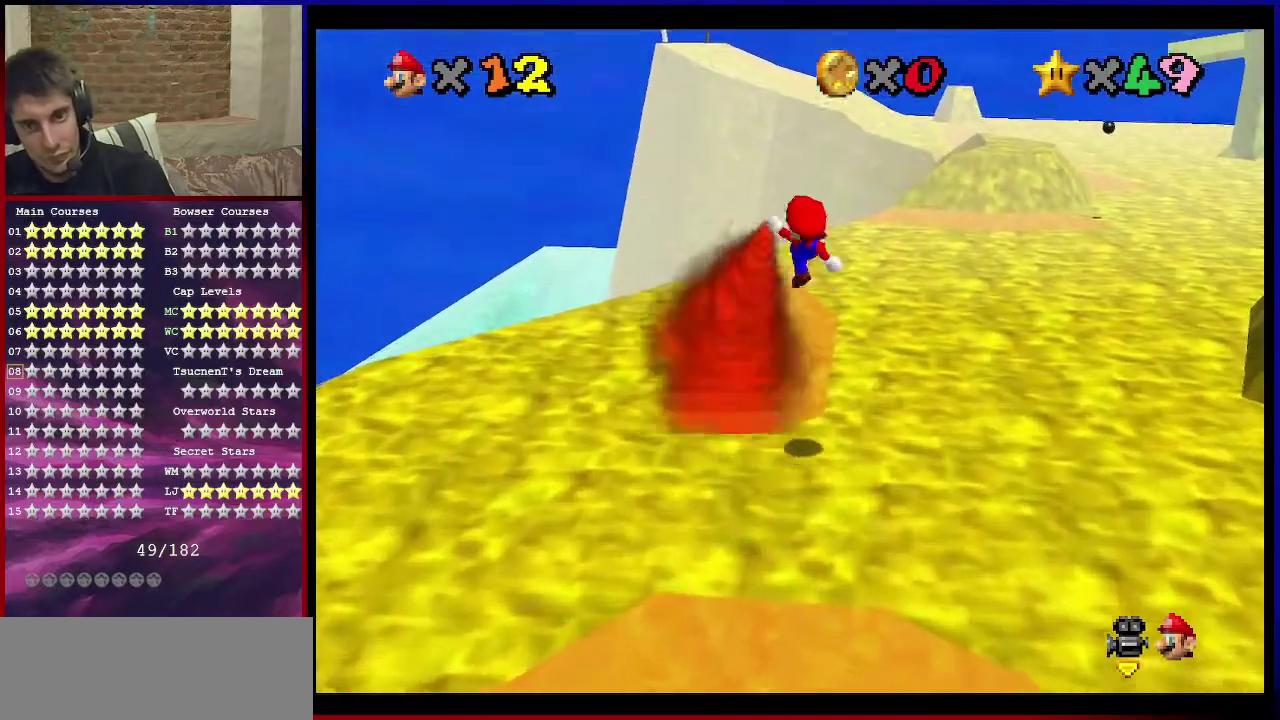
{"dt_ms": 400, "buttons": [], "left_stick": "up-left", "events": [[166, "B", "up"], [200, "A", "up"], [233, "left_stick", "up"], [367, "left_stick", "up-left"]]}
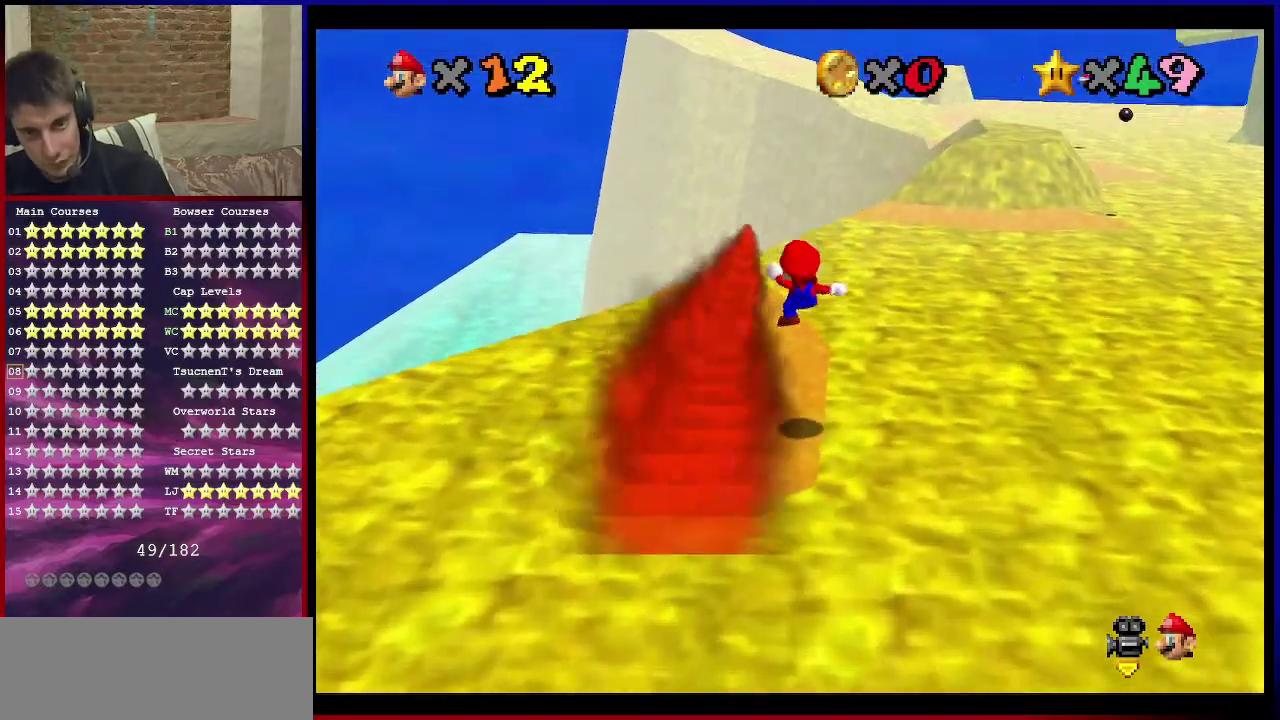
{"dt_ms": 501, "buttons": ["A", "Z"], "left_stick": "up", "events": [[200, "left_stick", "up"], [434, "Z", "down"], [467, "A", "down"]]}
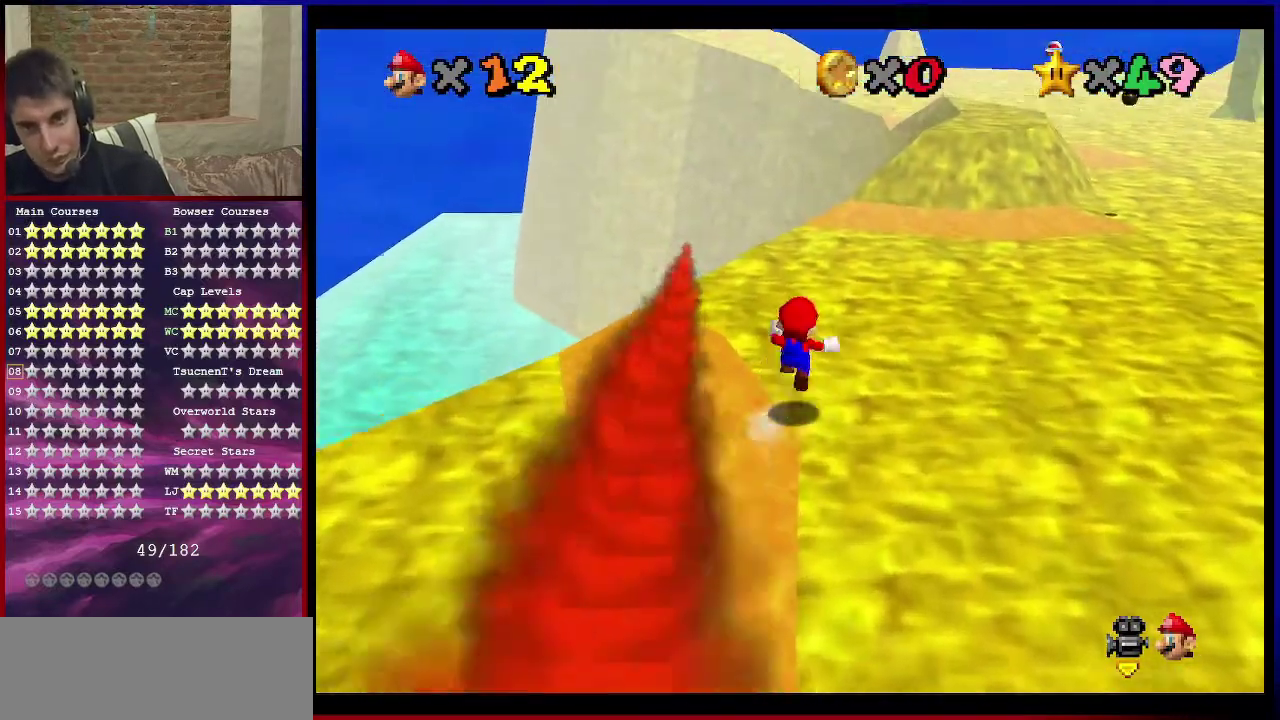
{"dt_ms": 500, "buttons": ["A", "Z"], "left_stick": "left", "events": [[200, "left_stick", "left"]]}
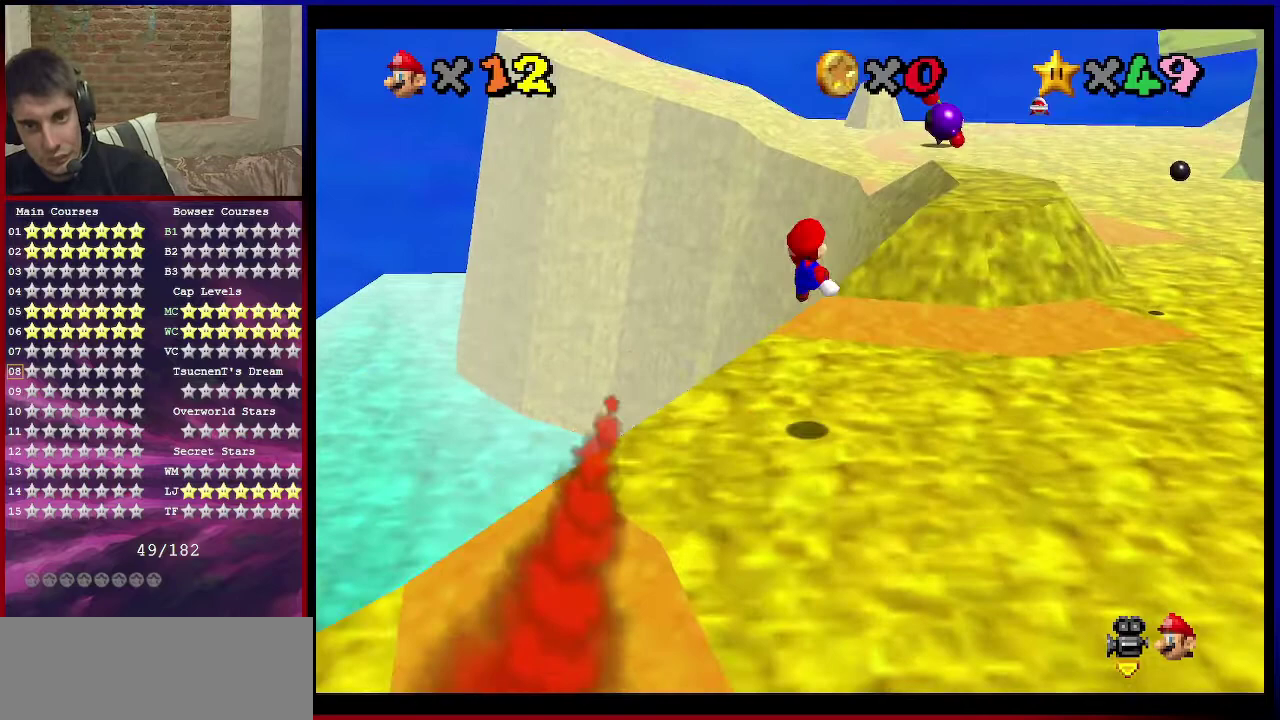
{"dt_ms": 400, "buttons": ["Z"], "left_stick": "up-left", "events": [[167, "left_stick", "up-left"], [400, "A", "up"]]}
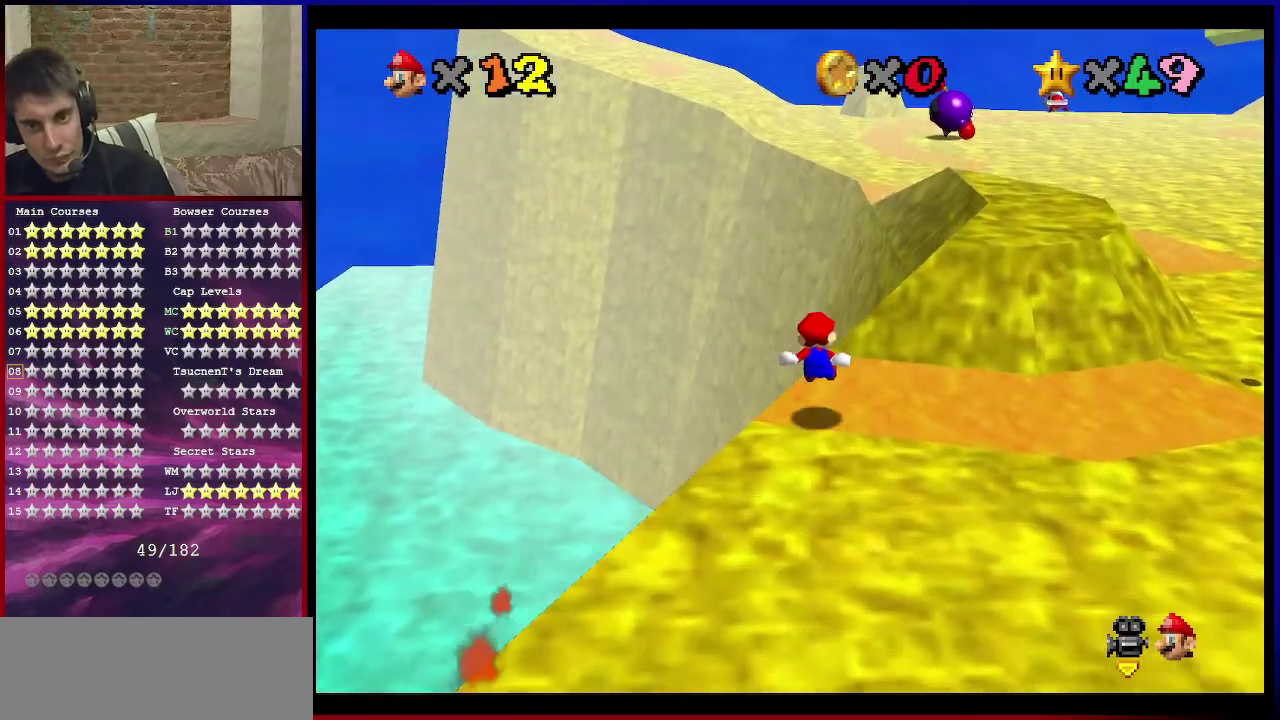
{"dt_ms": 601, "buttons": ["A", "Z"], "left_stick": "up", "events": [[234, "A", "down"], [234, "left_stick", "up"]]}
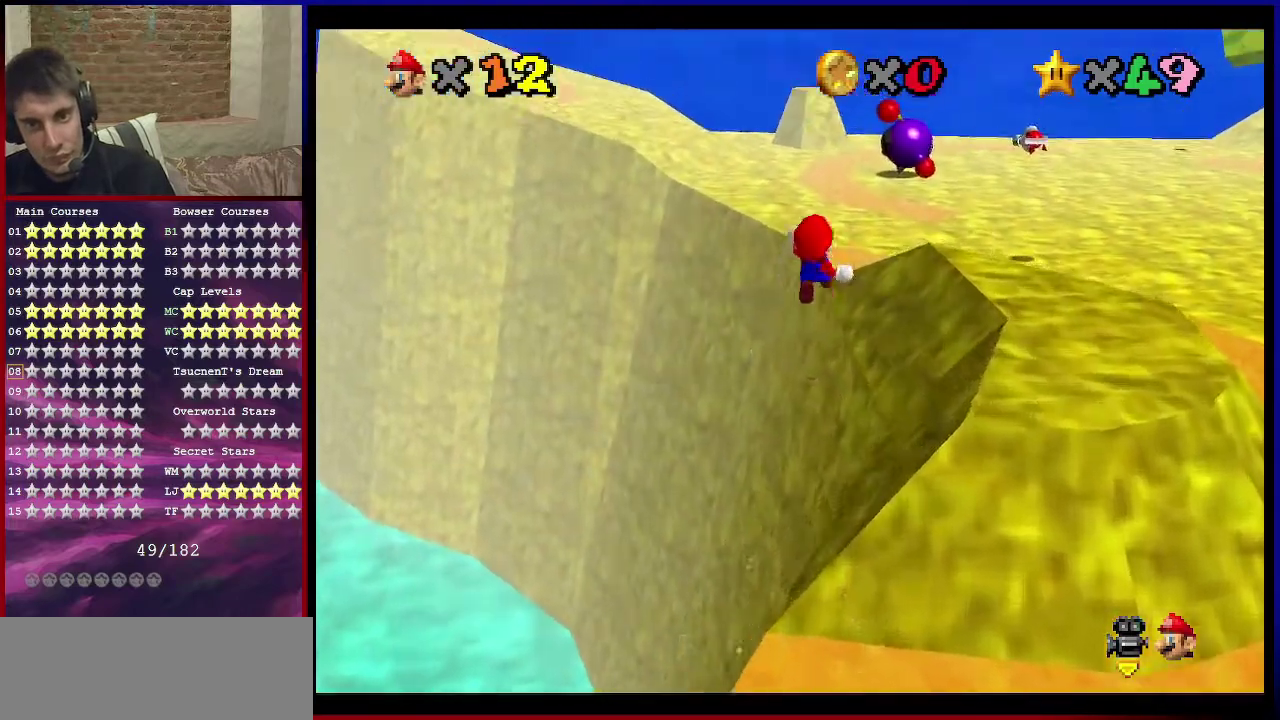
{"dt_ms": 701, "buttons": ["A", "Z"], "left_stick": "up", "events": [[534, "A", "up"], [701, "A", "down"]]}
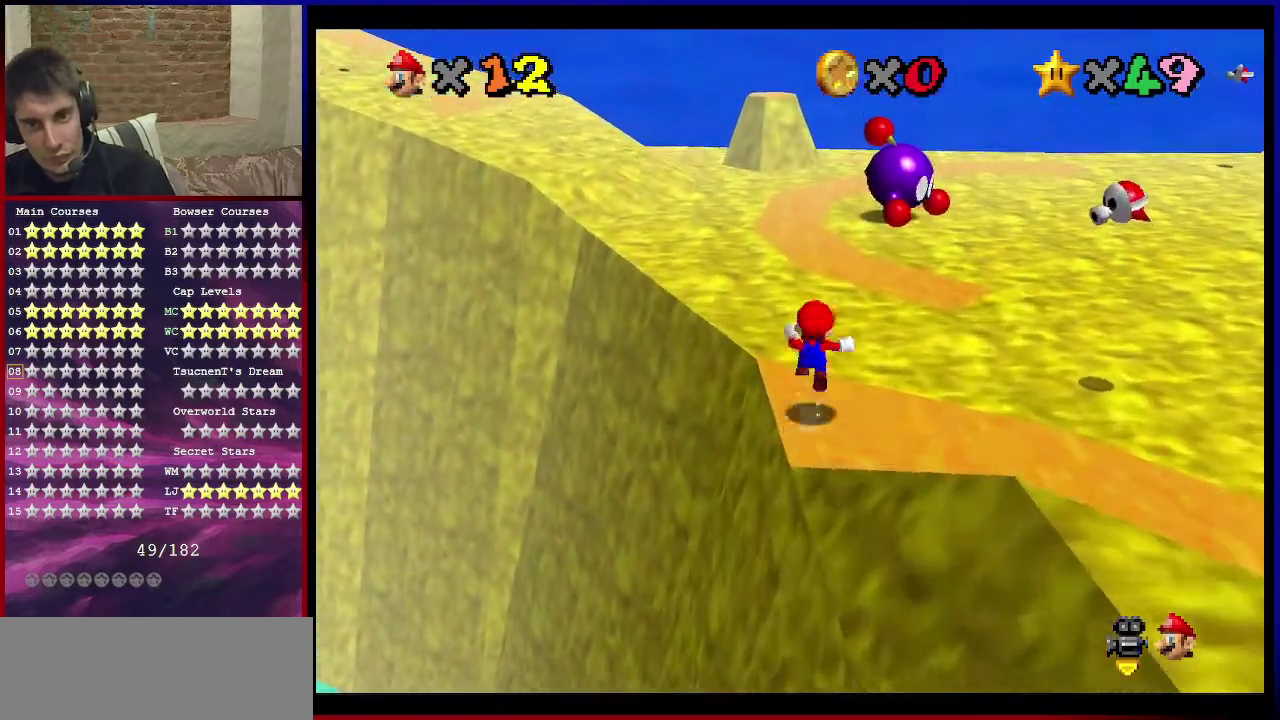
{"dt_ms": 300, "buttons": ["Z"], "left_stick": "up", "events": [[300, "A", "up"]]}
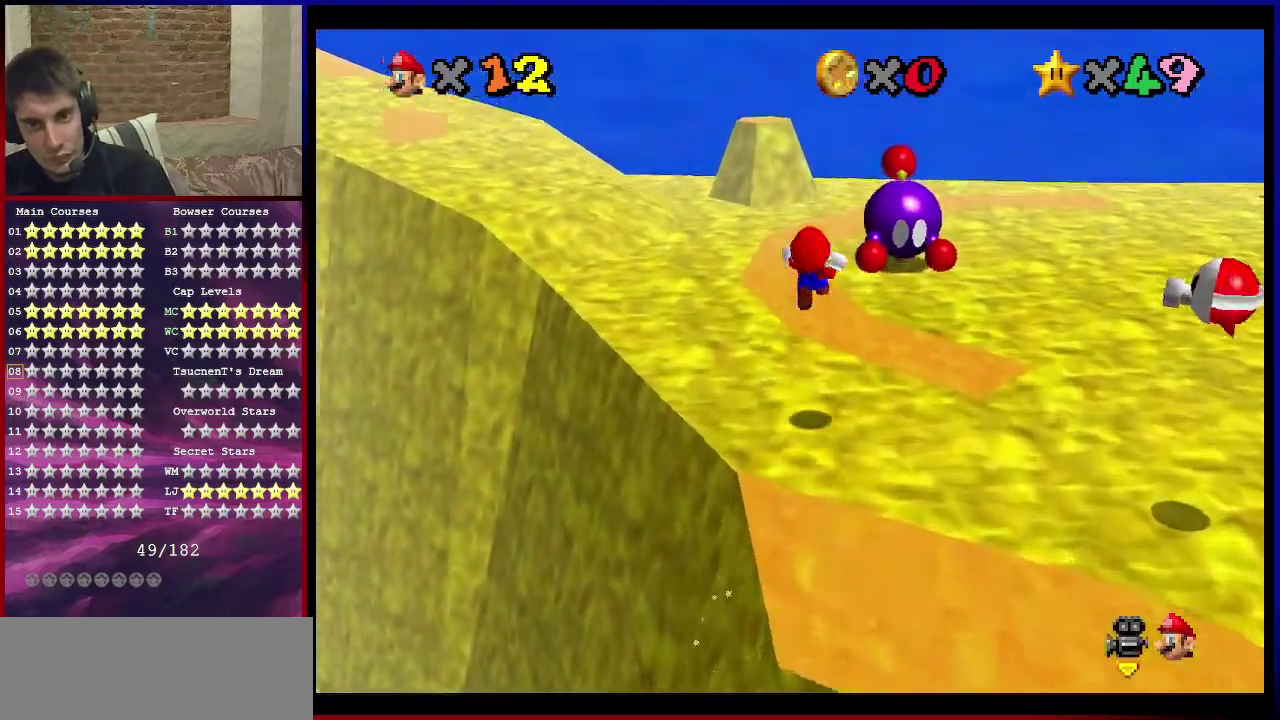
{"dt_ms": 500, "buttons": ["Z"], "left_stick": "left", "events": [[100, "C_LEFT", "down"], [133, "C_DOWN", "down"], [167, "left_stick", "left"], [200, "C_DOWN", "up"], [200, "C_LEFT", "up"], [300, "C_LEFT", "down"], [334, "C_DOWN", "down"], [434, "C_DOWN", "up"], [467, "C_LEFT", "up"]]}
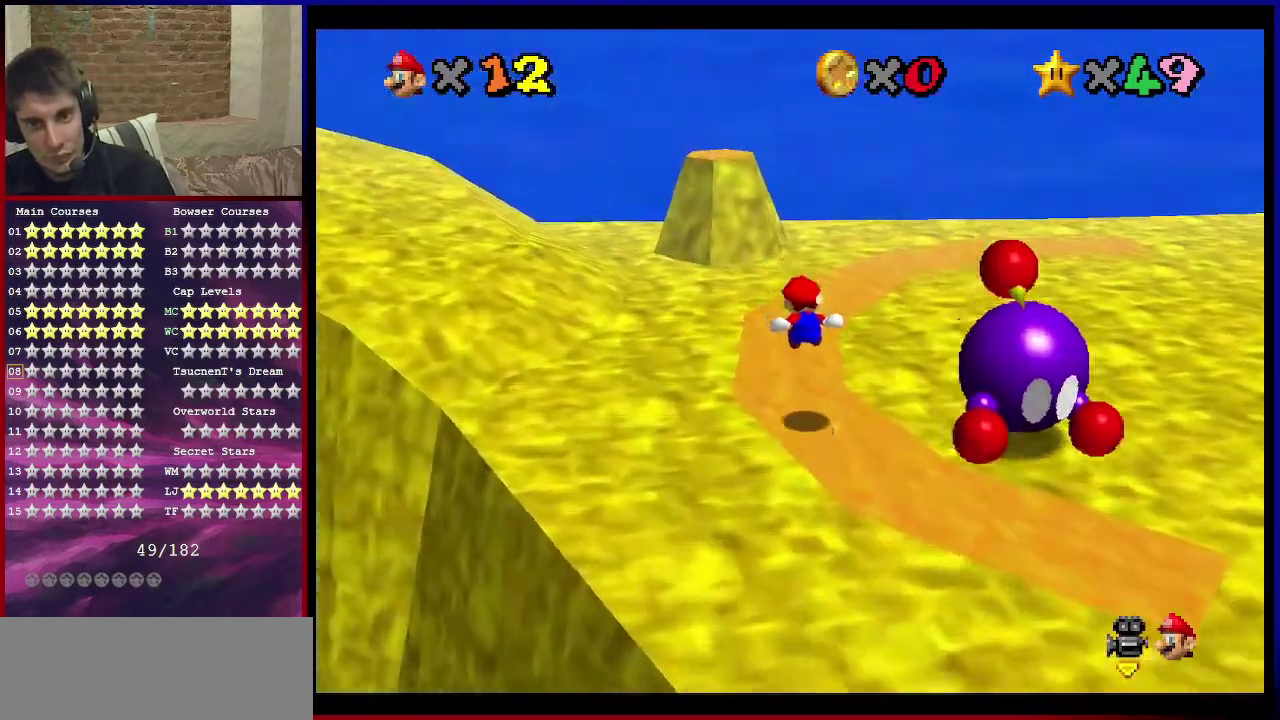
{"dt_ms": 701, "buttons": [], "left_stick": "up", "events": [[34, "C_LEFT", "down"], [67, "C_DOWN", "down"], [101, "left_stick", "up-left"], [134, "C_DOWN", "up"], [134, "C_LEFT", "up"], [134, "Z", "up"], [234, "C_DOWN", "down"], [234, "C_LEFT", "down"], [301, "C_DOWN", "up"], [334, "C_LEFT", "up"], [401, "C_DOWN", "down"], [401, "C_LEFT", "down"], [401, "left_stick", "up"], [468, "C_DOWN", "up"], [534, "C_DOWN", "down"], [668, "C_DOWN", "up"], [668, "C_LEFT", "up"]]}
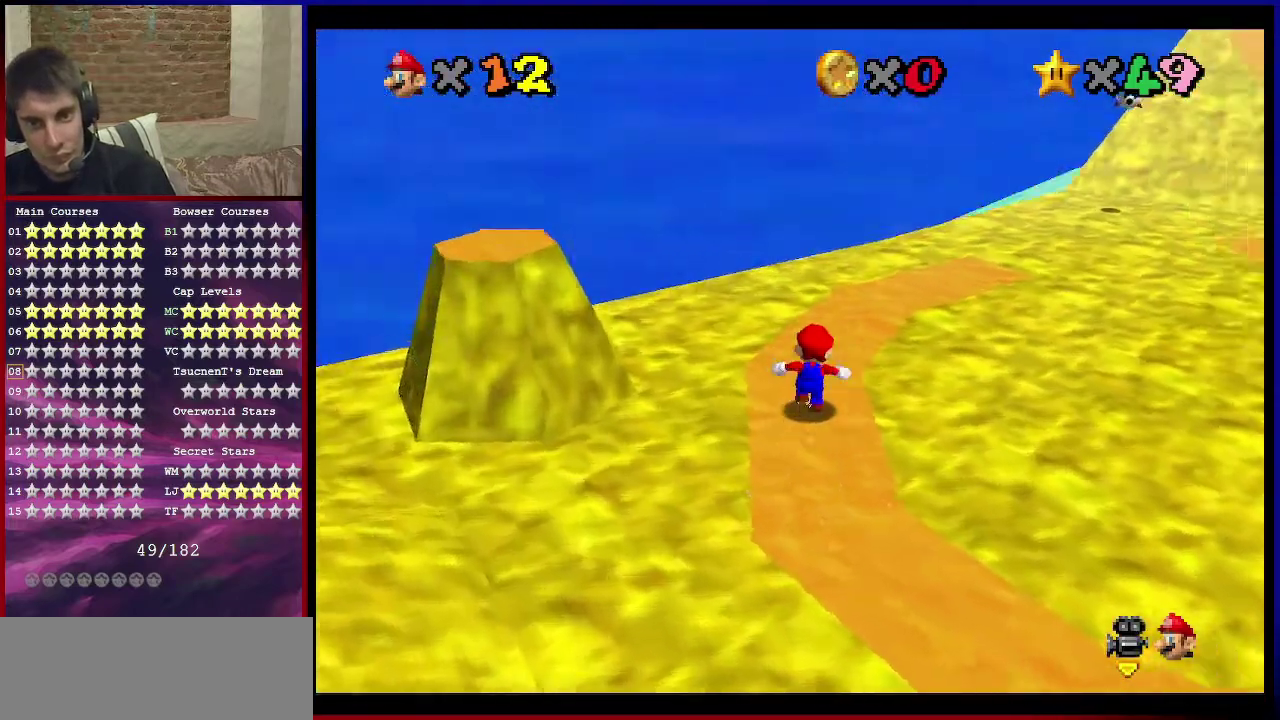
{"dt_ms": 301, "buttons": [], "left_stick": "up", "events": [[67, "C_DOWN", "down"], [67, "C_LEFT", "down"], [134, "C_DOWN", "up"], [134, "C_LEFT", "up"], [234, "C_LEFT", "down"], [301, "C_LEFT", "up"]]}
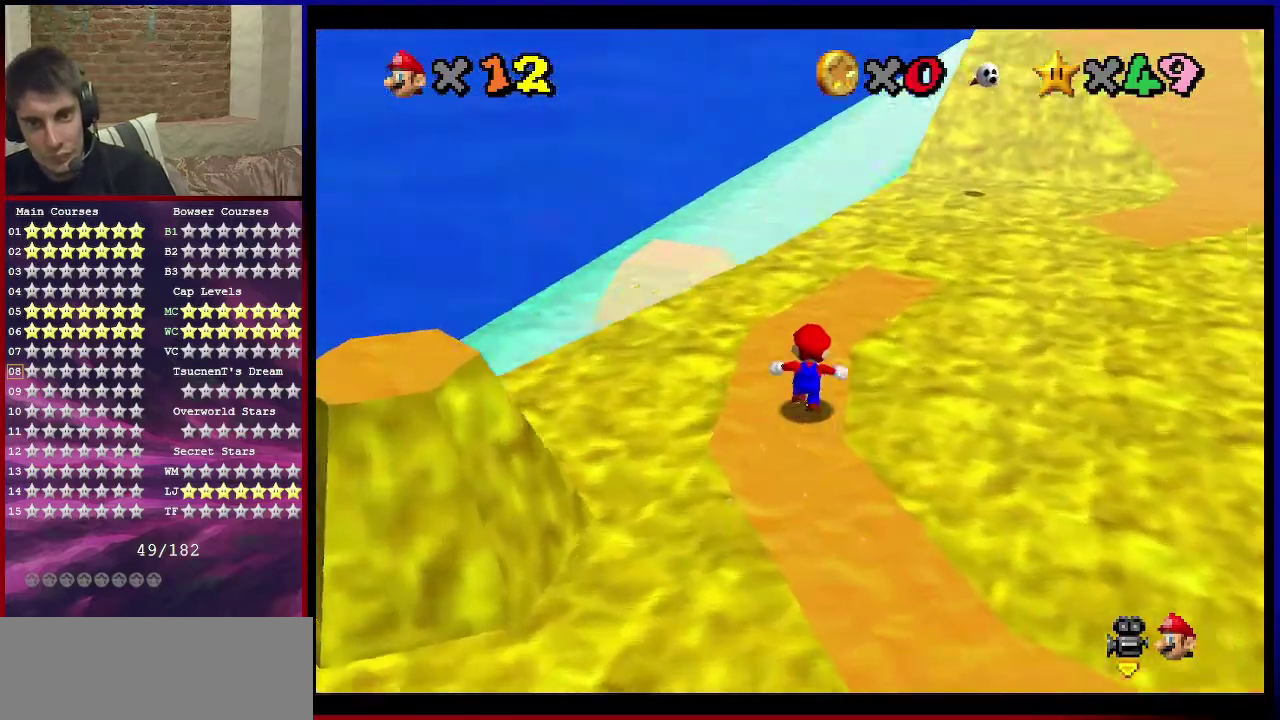
{"dt_ms": 400, "buttons": [], "left_stick": "up", "events": [[66, "C_DOWN", "down"], [66, "C_LEFT", "down"], [200, "C_DOWN", "up"], [200, "C_LEFT", "up"], [300, "C_DOWN", "down"], [300, "C_LEFT", "down"], [400, "C_DOWN", "up"], [400, "C_LEFT", "up"]]}
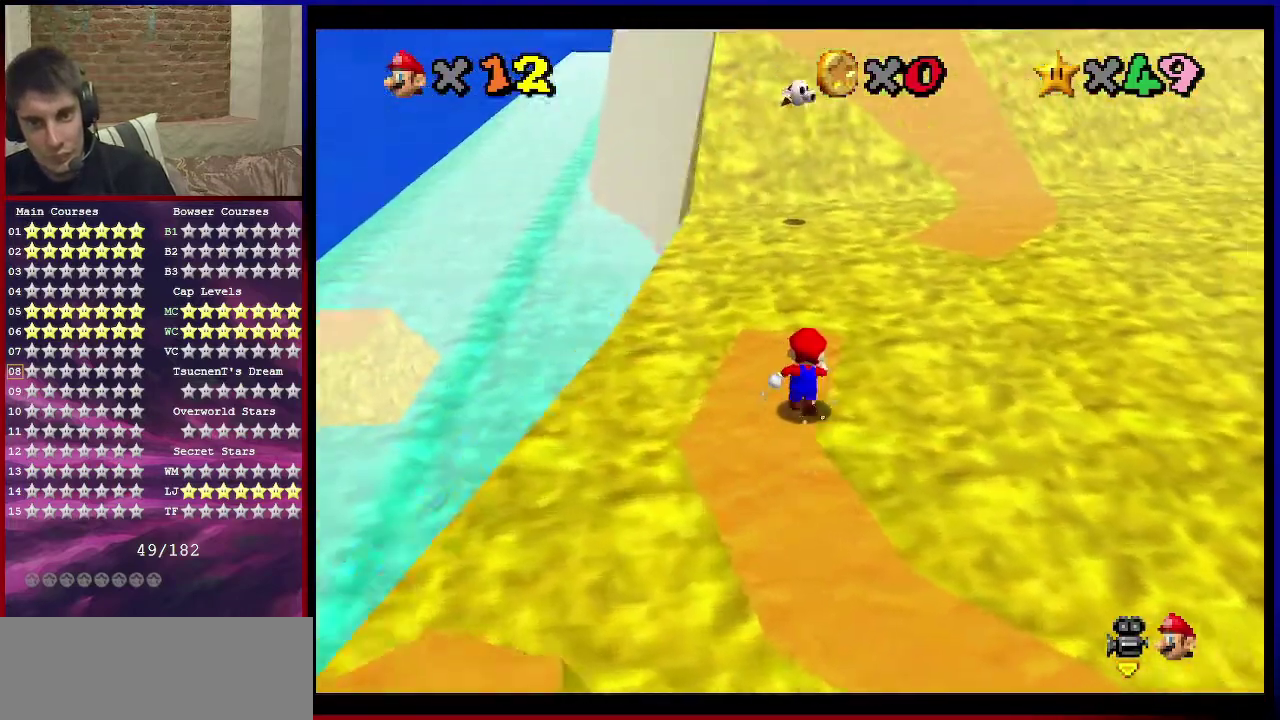
{"dt_ms": 601, "buttons": ["Z"], "left_stick": "right", "events": [[167, "Z", "down"], [233, "A", "down"], [233, "left_stick", "up-right"], [334, "left_stick", "right"], [500, "A", "up"]]}
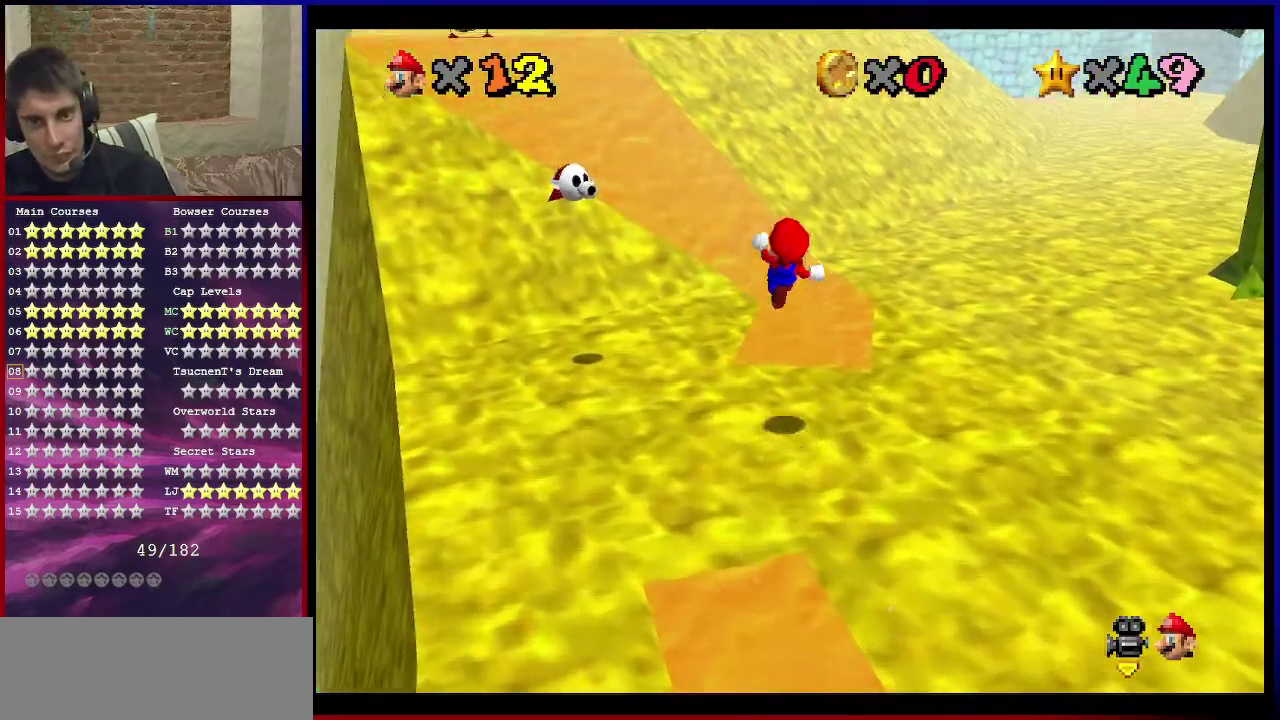
{"dt_ms": 600, "buttons": ["Z"], "left_stick": "right", "events": [[400, "C_RIGHT", "down"], [533, "C_RIGHT", "up"]]}
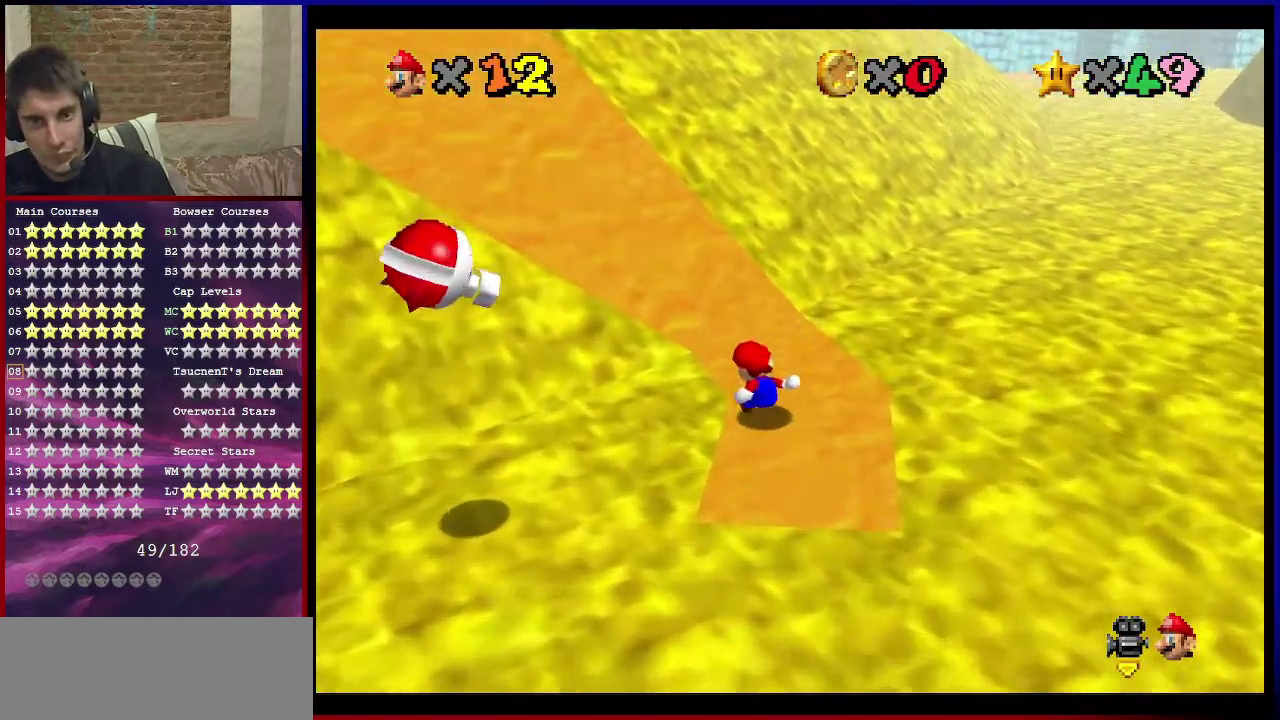
{"dt_ms": 401, "buttons": ["A", "Z"], "left_stick": "left", "events": [[100, "A", "down"], [100, "left_stick", "left"]]}
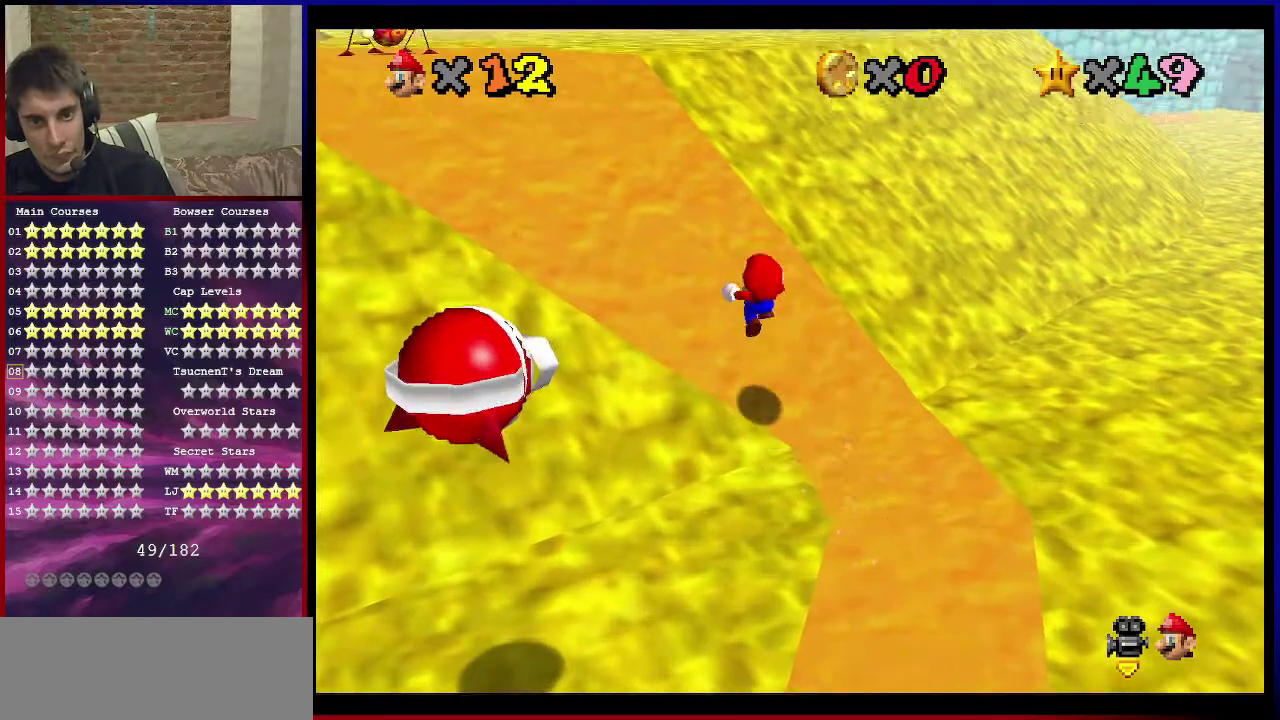
{"dt_ms": 300, "buttons": ["A", "Z"], "left_stick": "up-left", "events": [[300, "left_stick", "up-left"]]}
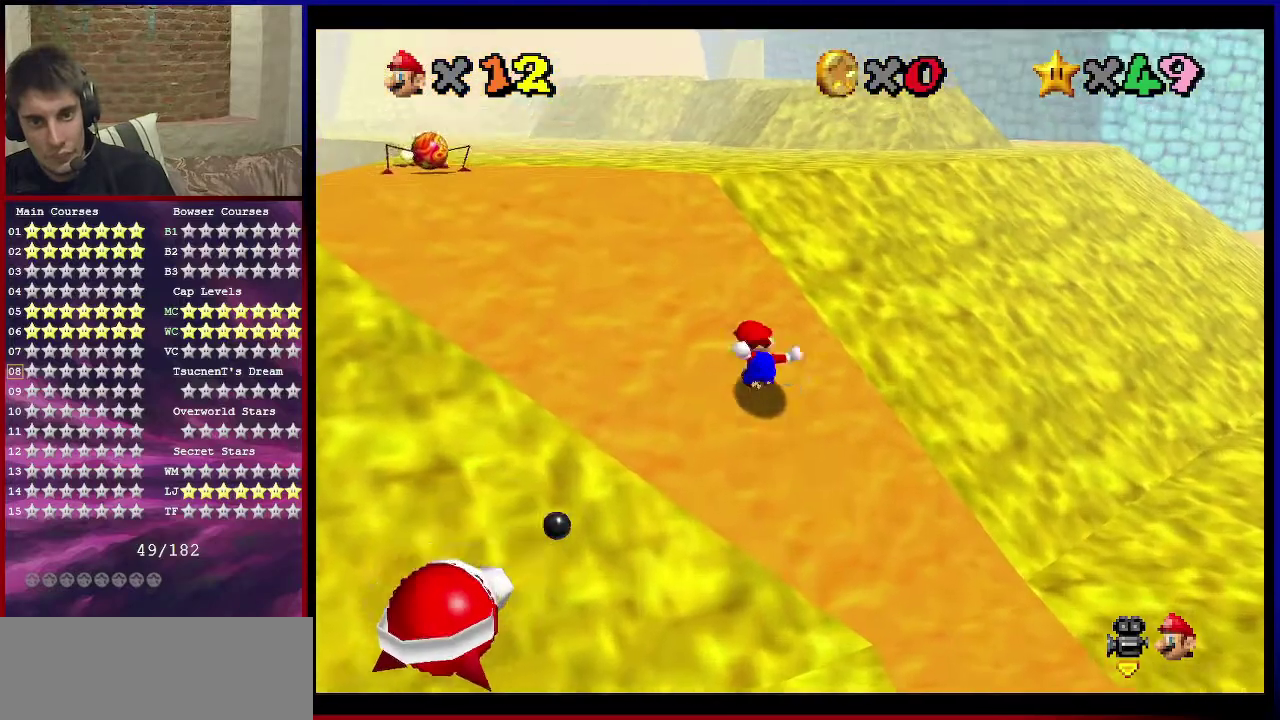
{"dt_ms": 700, "buttons": [], "left_stick": "up-left", "events": [[267, "Z", "up"], [434, "A", "up"]]}